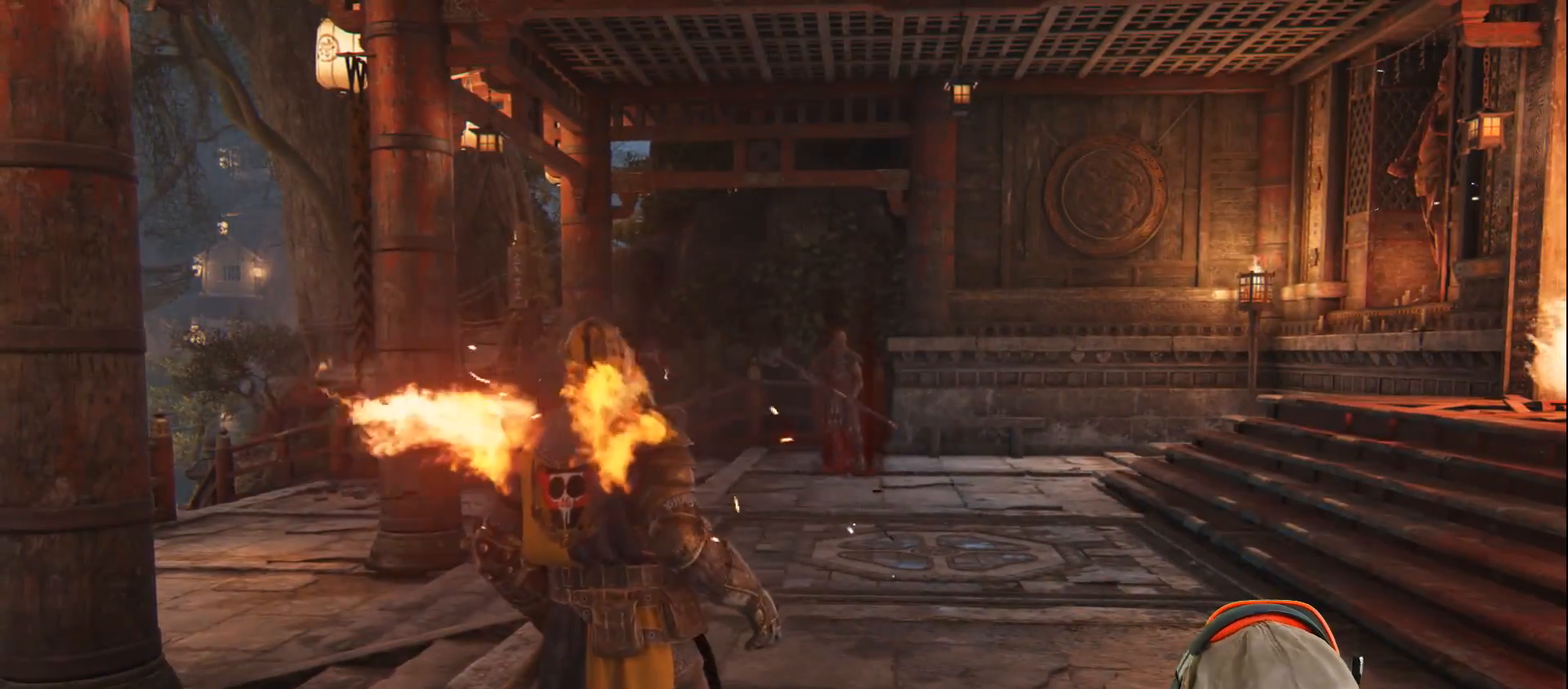
Gameplay with a controller (PlayStation layout); each line is a JSON object with the inputs held at the frame after it. "events" lists button and stick changes between this image and that frame as [ms after this image, input, new state], when the widget could be followed in between.
{"buttons": ["L3"], "left_stick": "up", "right_stick": "center", "events": [[367, "right_stick", "down"], [383, "left_stick", "up"], [417, "L3", "down"], [500, "right_stick", "center"]]}
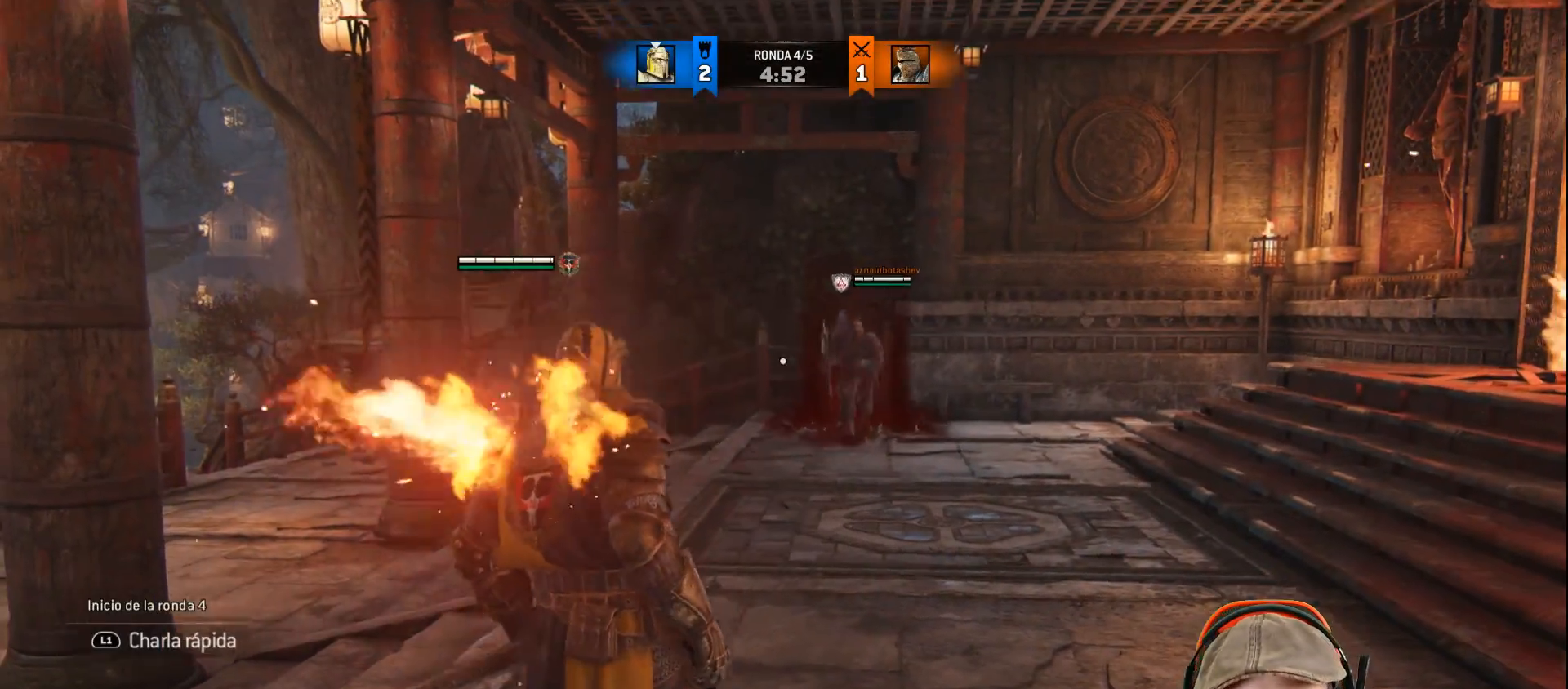
{"buttons": ["L3"], "left_stick": "up", "right_stick": "center", "events": []}
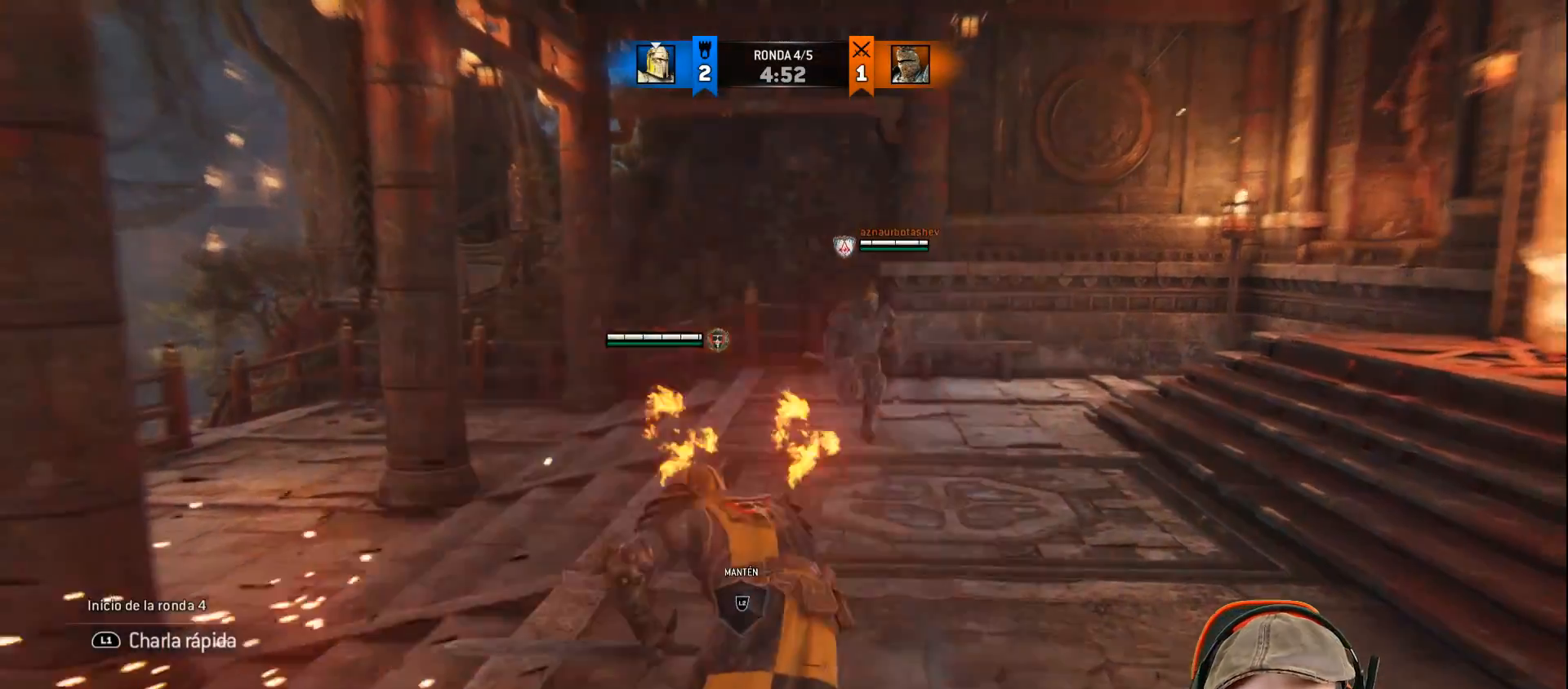
{"buttons": ["L2", "L3"], "left_stick": "up", "right_stick": "center", "events": [[400, "L2", "down"]]}
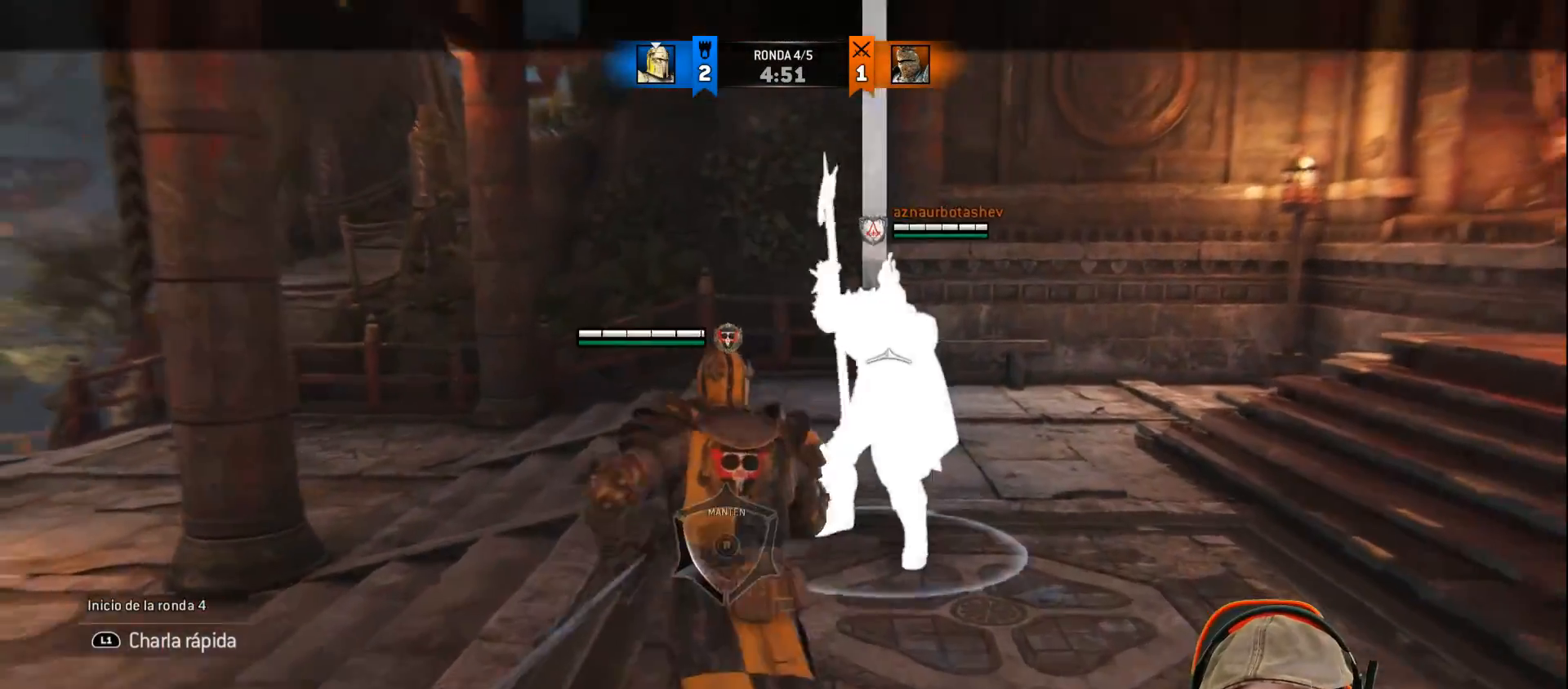
{"buttons": ["L2", "L3"], "left_stick": "up", "right_stick": "right", "events": [[33, "R1", "down"], [33, "R2", "down"], [167, "R1", "up"], [167, "R2", "up"], [433, "right_stick", "right"]]}
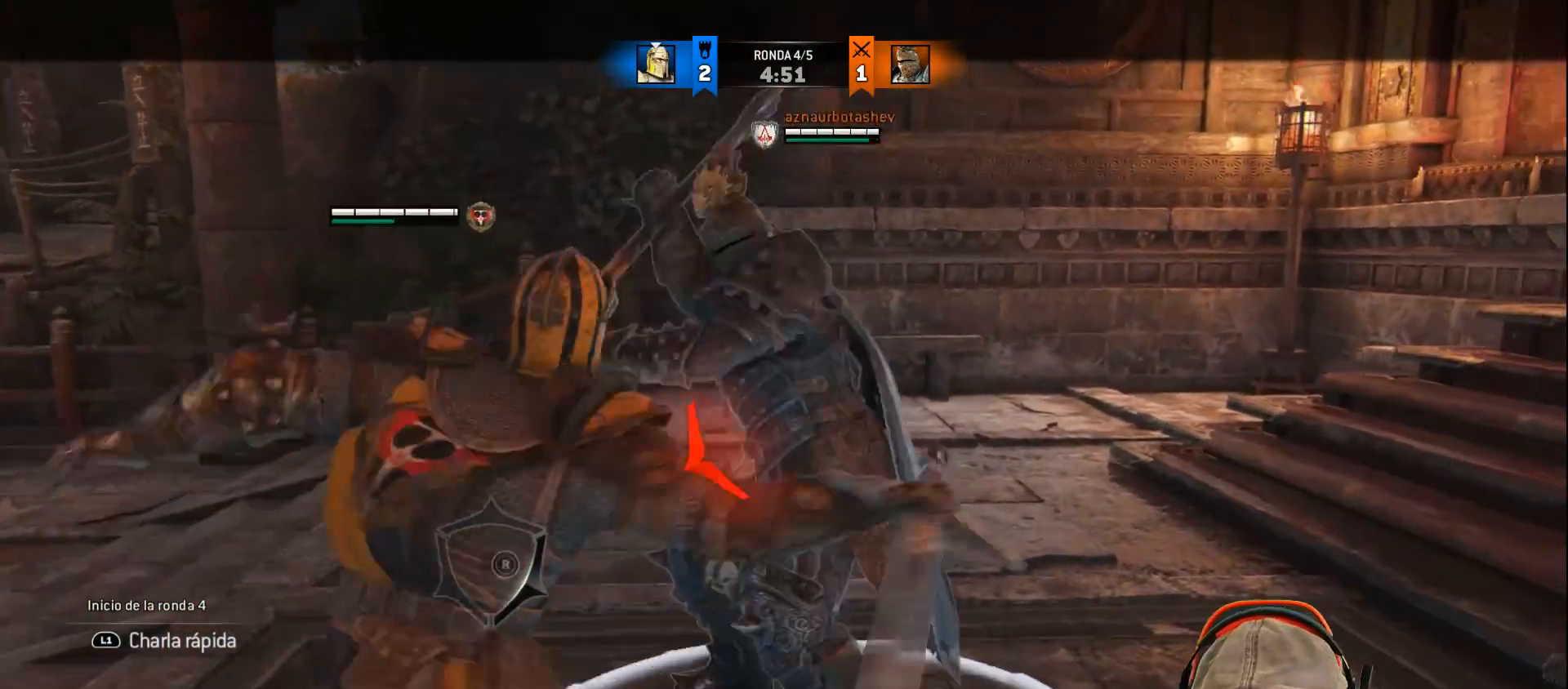
{"buttons": ["L2"], "left_stick": "center", "right_stick": "right", "events": [[233, "L3", "up"], [300, "left_stick", "center"]]}
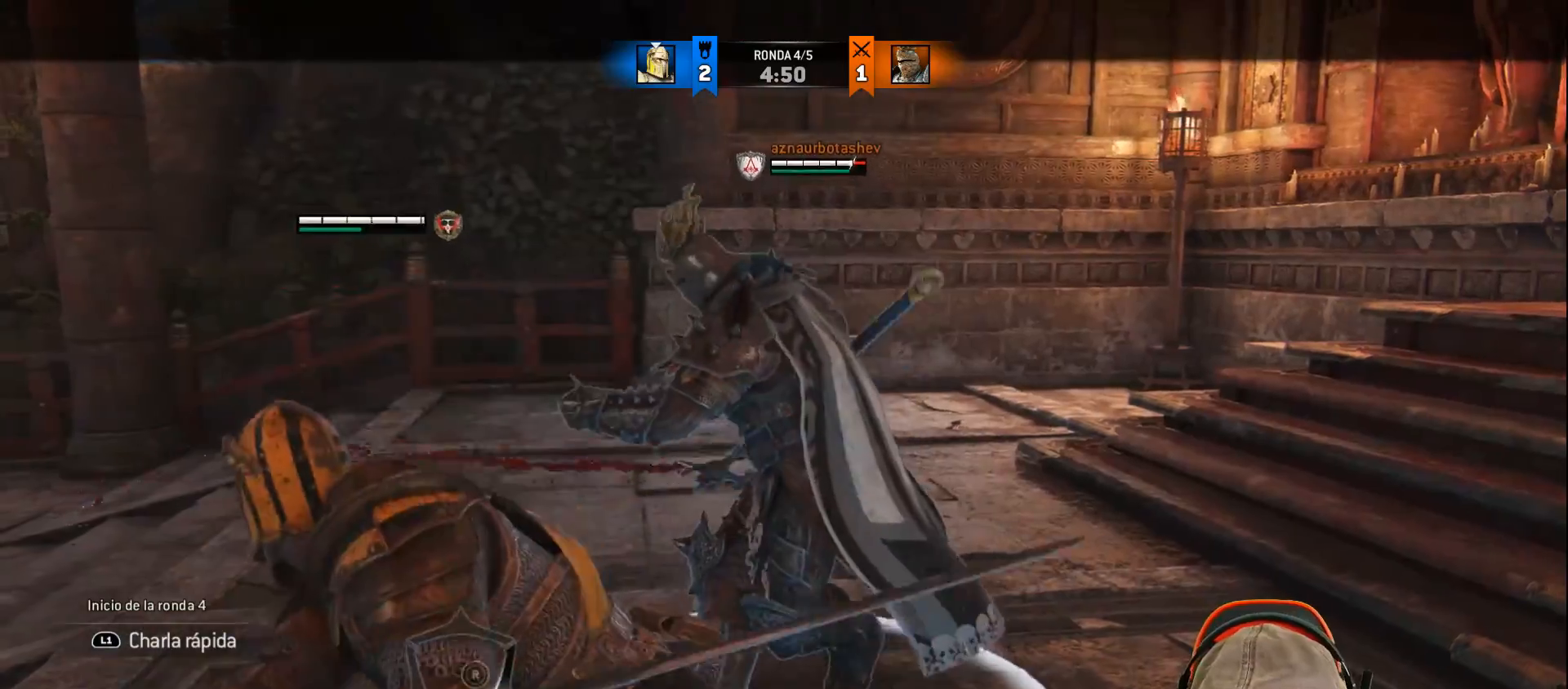
{"buttons": ["L2"], "left_stick": "right", "right_stick": "center", "events": [[17, "right_stick", "center"], [133, "left_stick", "down-left"], [250, "left_stick", "center"], [483, "left_stick", "right"]]}
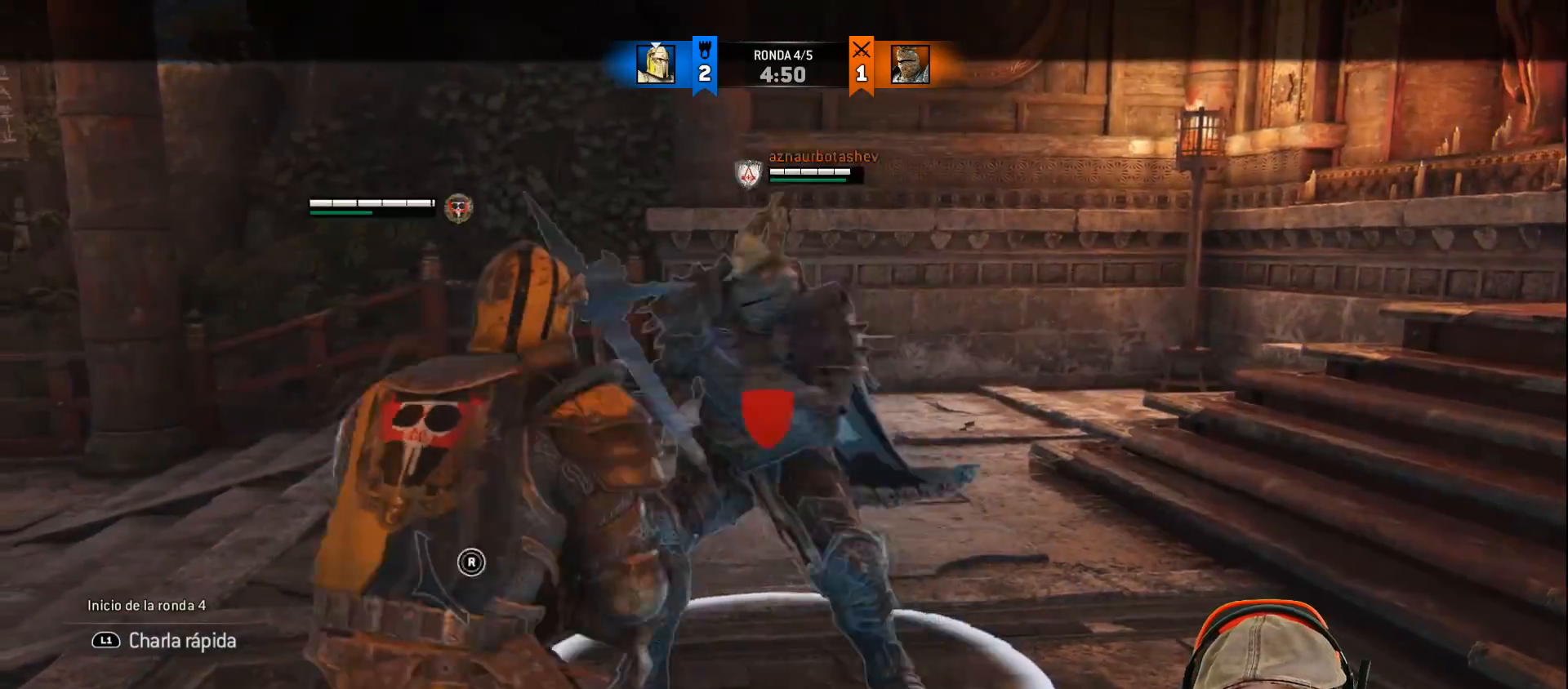
{"buttons": ["SQUARE", "L2"], "left_stick": "right", "right_stick": "center", "events": [[67, "right_stick", "up-left"], [200, "right_stick", "right"], [333, "SQUARE", "down"], [350, "right_stick", "center"], [417, "SQUARE", "up"], [483, "SQUARE", "down"]]}
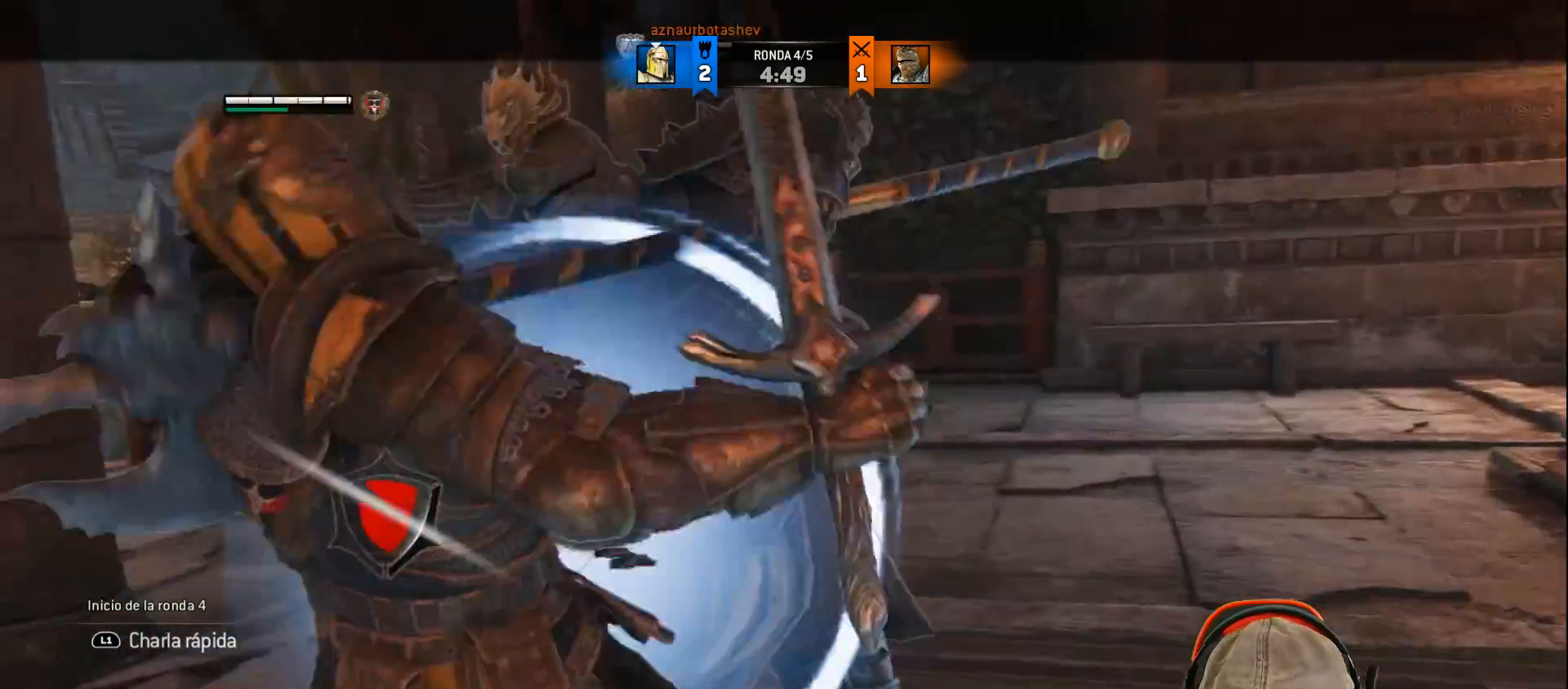
{"buttons": ["L2"], "left_stick": "down", "right_stick": "center", "events": [[33, "SQUARE", "up"], [150, "left_stick", "center"], [450, "left_stick", "down"]]}
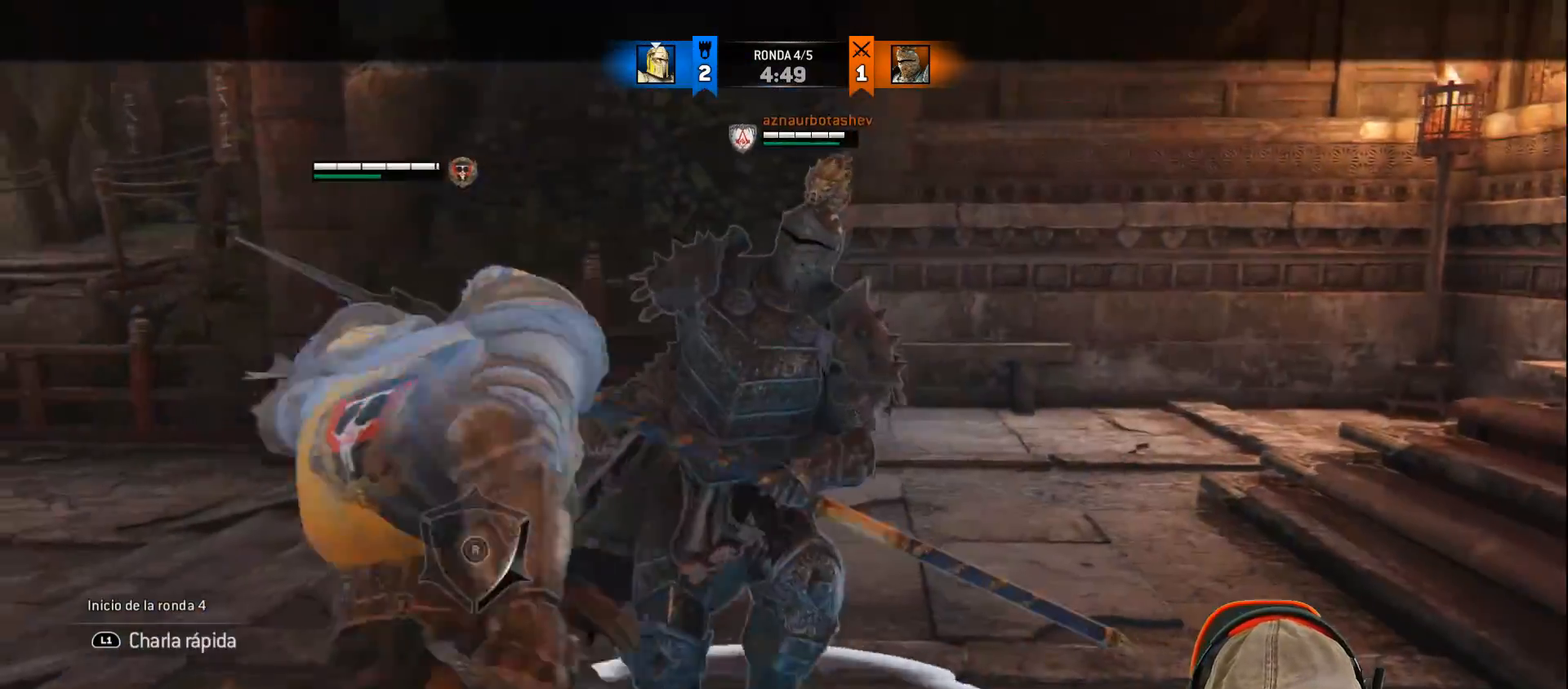
{"buttons": ["L2"], "left_stick": "right", "right_stick": "center", "events": [[483, "left_stick", "right"]]}
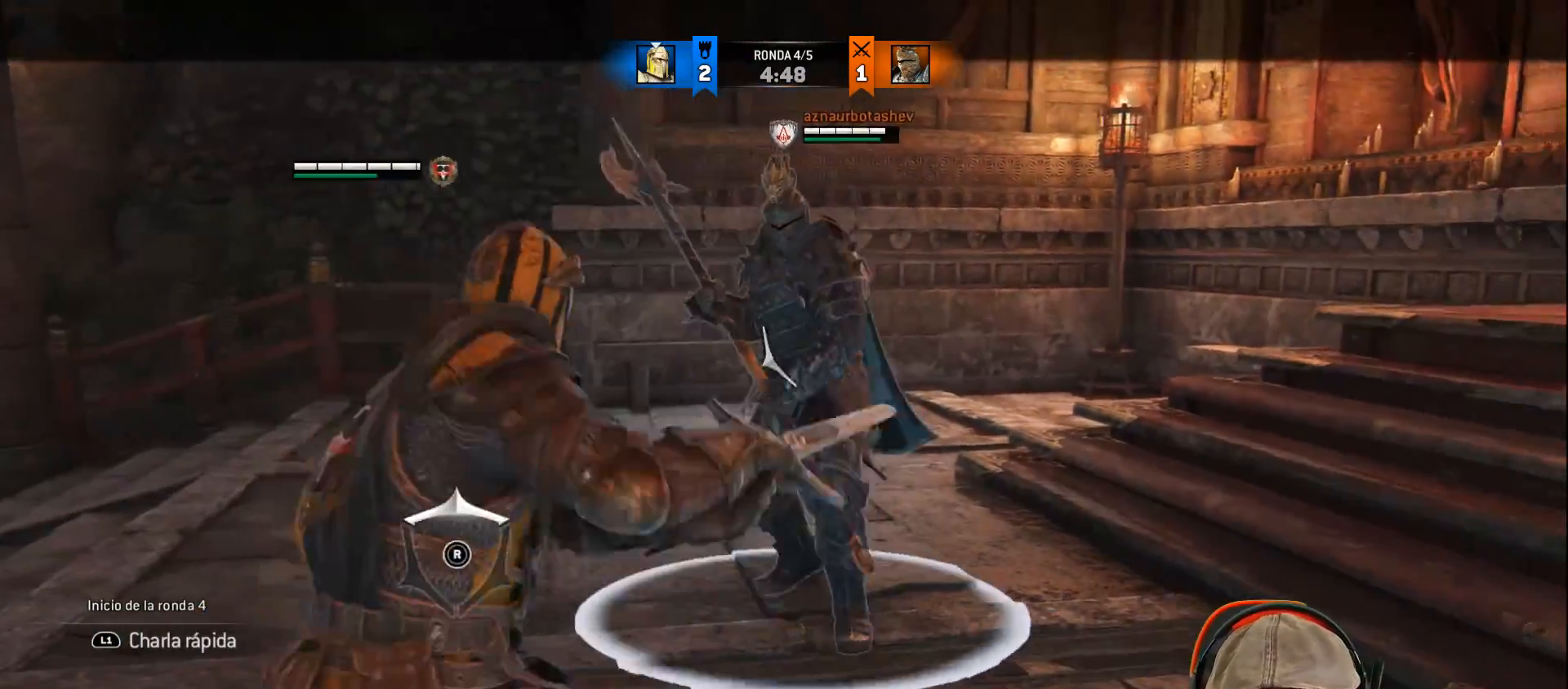
{"buttons": ["L2"], "left_stick": "right", "right_stick": "left", "events": [[17, "right_stick", "left"]]}
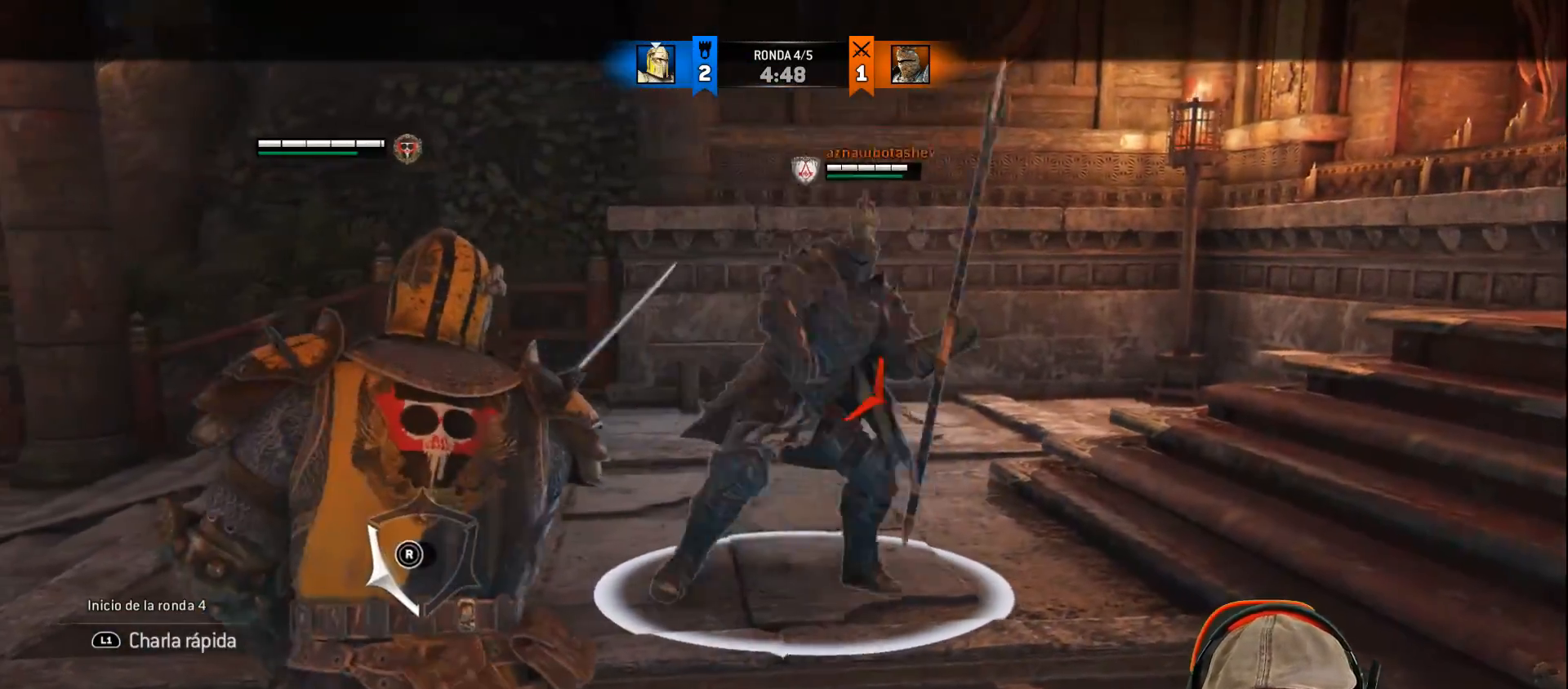
{"buttons": ["L2"], "left_stick": "right", "right_stick": "right", "events": [[333, "right_stick", "right"]]}
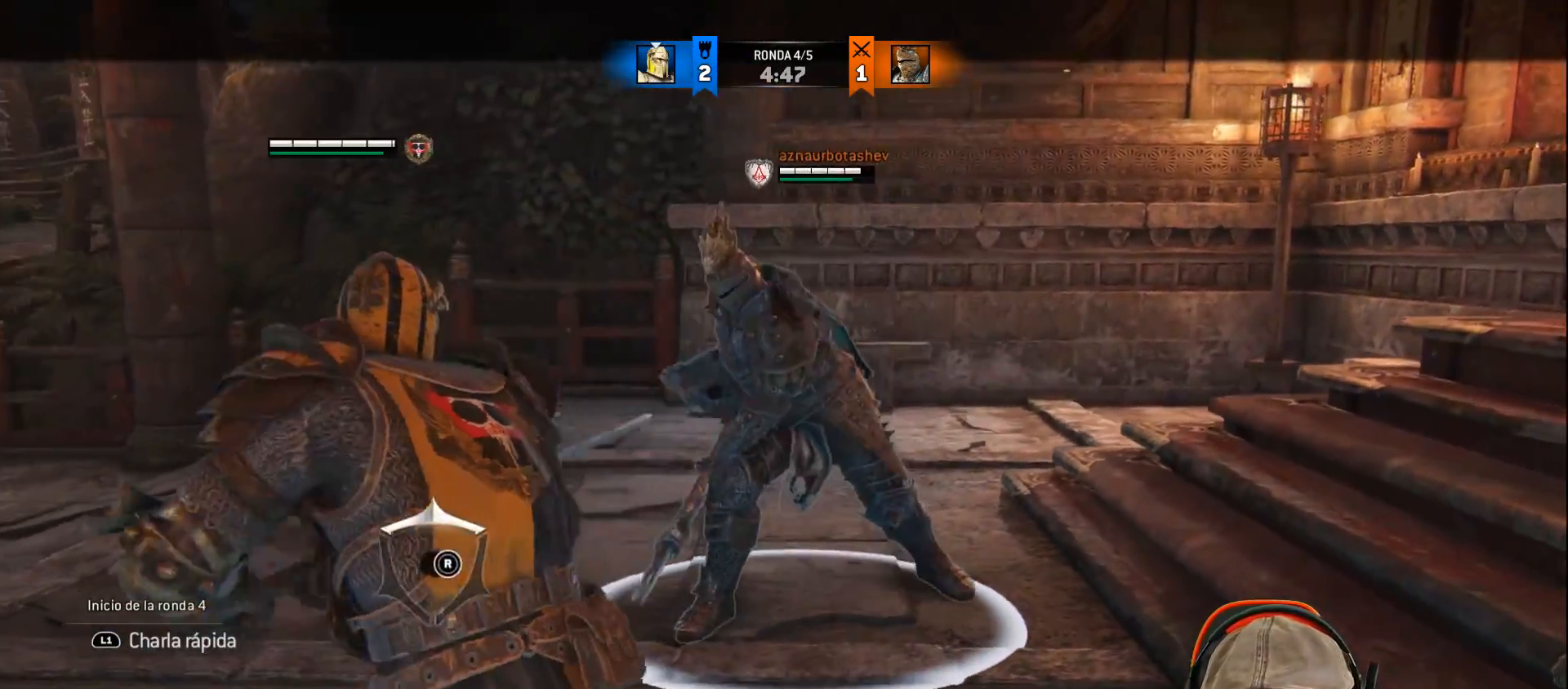
{"buttons": ["CROSS", "L2", "L3"], "left_stick": "down", "right_stick": "center", "events": [[233, "left_stick", "down"], [317, "L3", "down"], [367, "right_stick", "center"], [417, "CROSS", "down"]]}
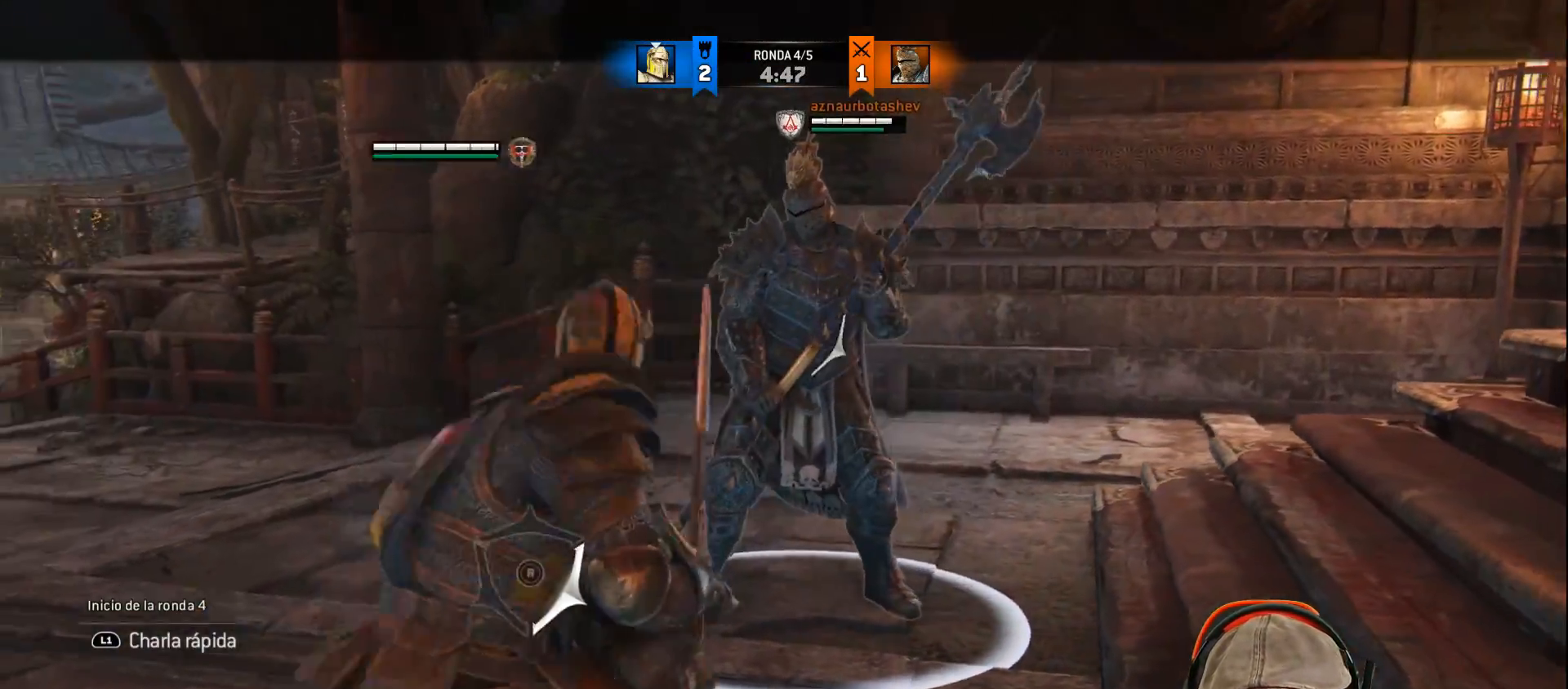
{"buttons": ["CIRCLE", "L2"], "left_stick": "down-left", "right_stick": "center", "events": [[167, "CROSS", "up"], [233, "SQUARE", "down"], [350, "L3", "up"], [350, "left_stick", "down-left"], [400, "SQUARE", "up"], [483, "CIRCLE", "down"]]}
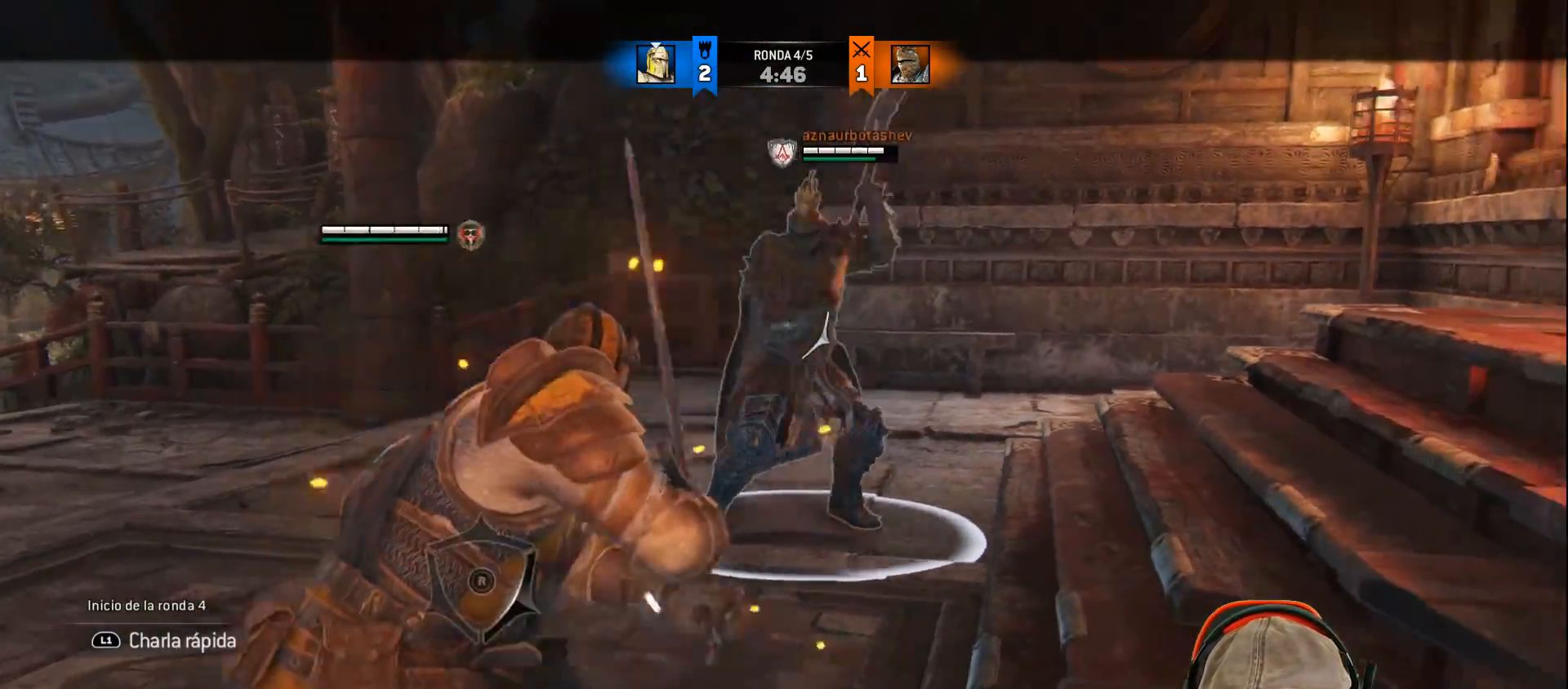
{"buttons": ["L2", "L3"], "left_stick": "left", "right_stick": "center", "events": [[33, "L3", "down"], [83, "CIRCLE", "up"], [133, "left_stick", "left"]]}
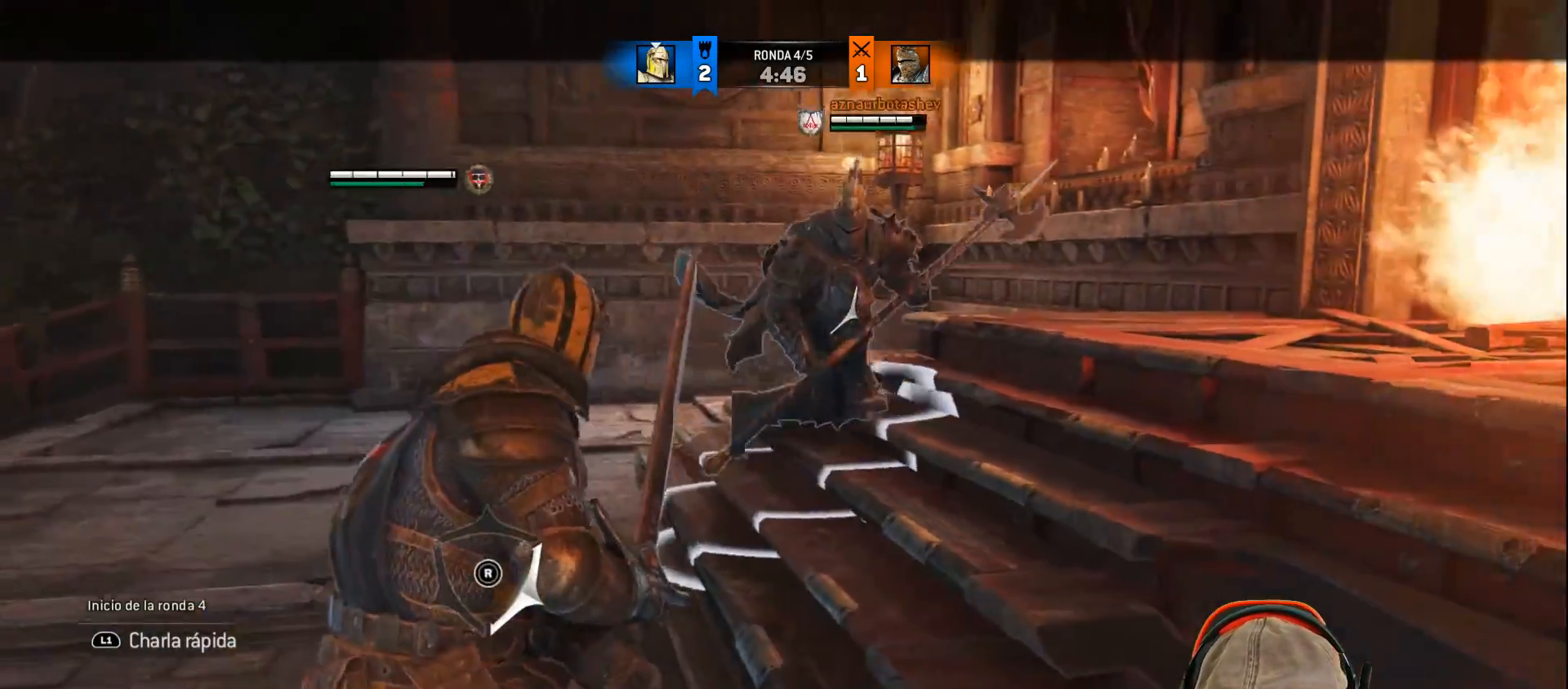
{"buttons": ["L2"], "left_stick": "left", "right_stick": "center", "events": [[300, "L3", "up"]]}
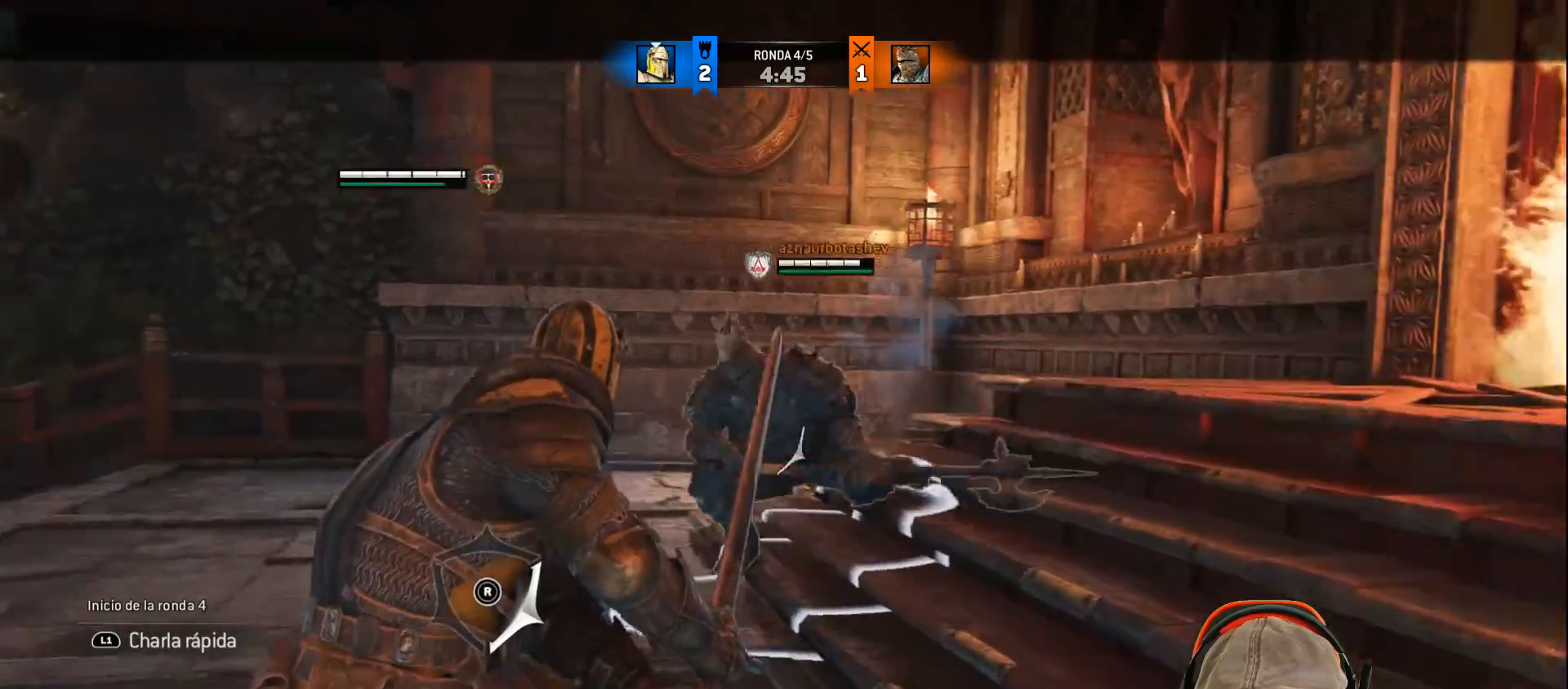
{"buttons": ["L2", "L3"], "left_stick": "left", "right_stick": "center", "events": [[267, "L3", "down"]]}
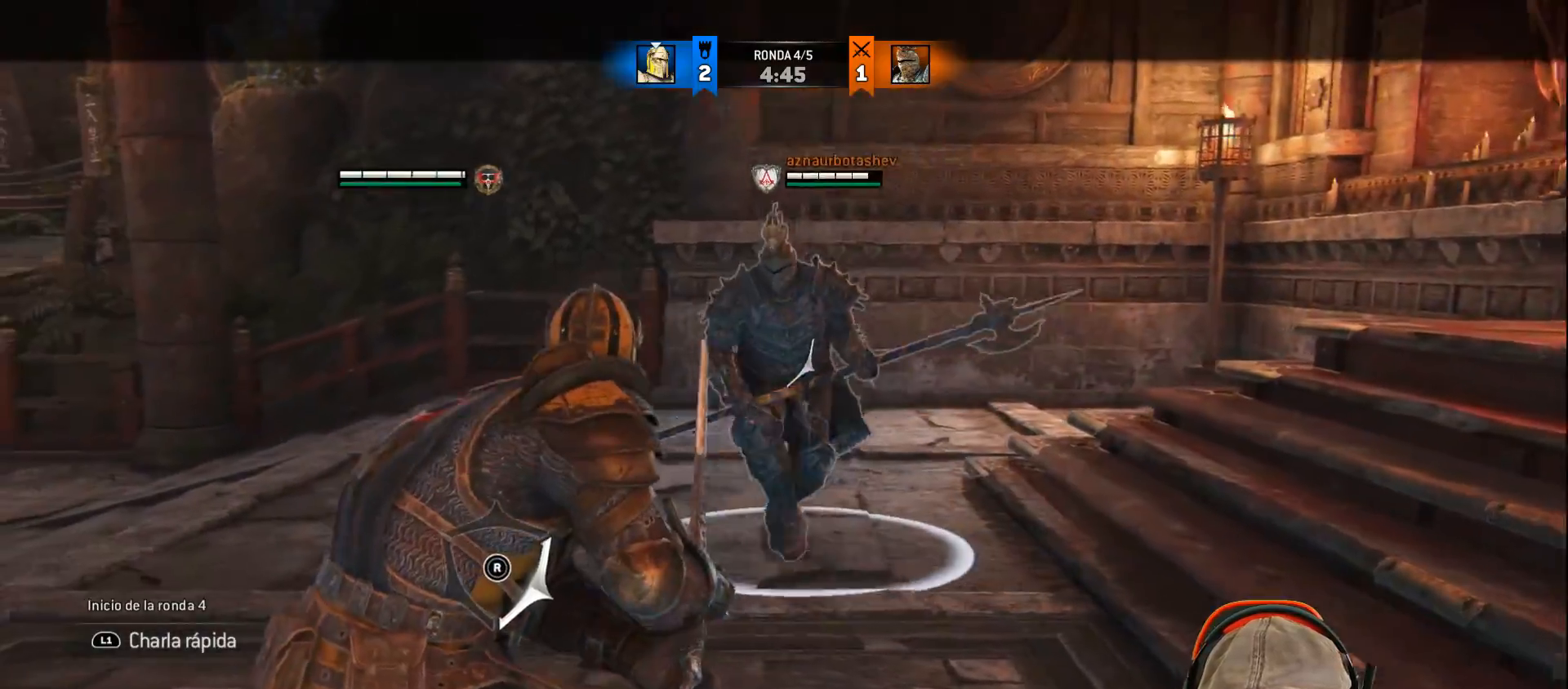
{"buttons": ["CROSS", "L2"], "left_stick": "left", "right_stick": "center", "events": [[83, "L3", "up"], [450, "CROSS", "down"]]}
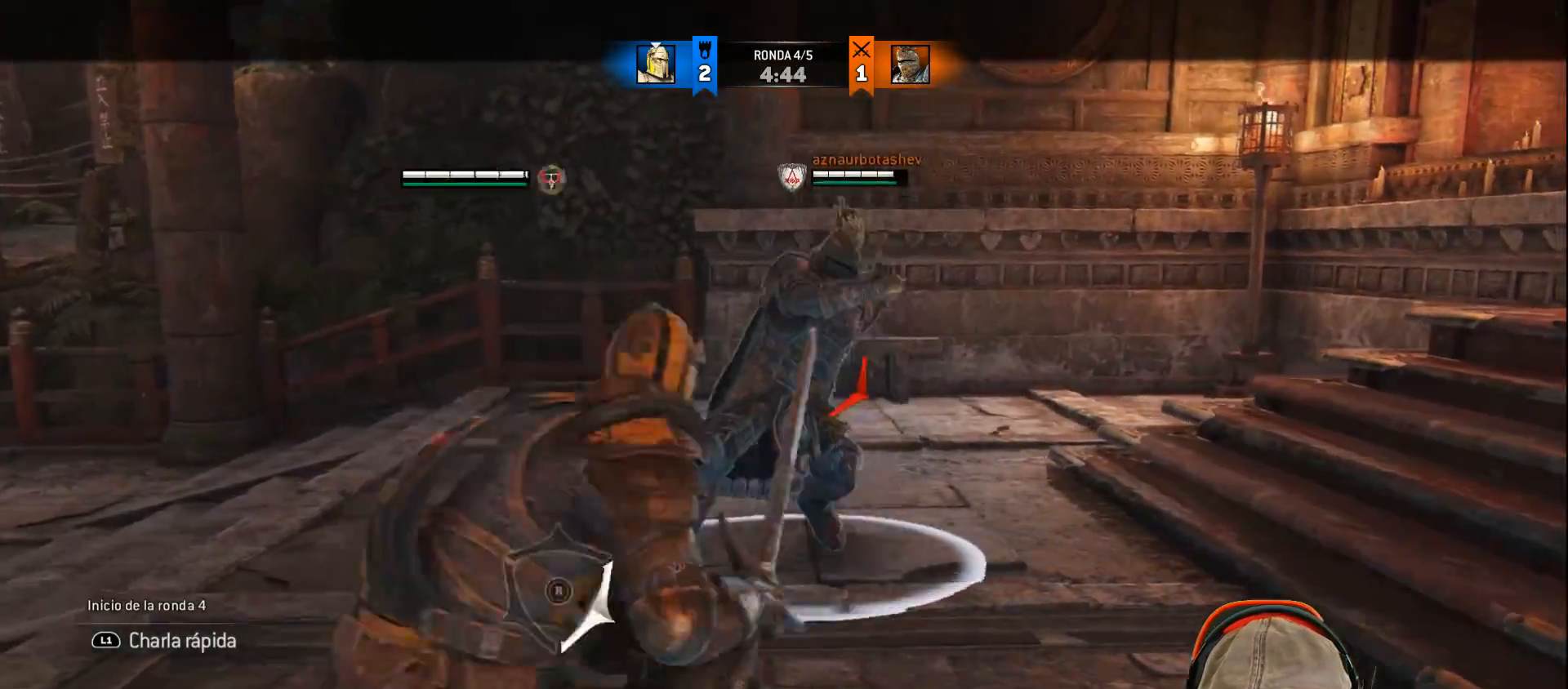
{"buttons": ["L2"], "left_stick": "left", "right_stick": "right", "events": [[117, "CROSS", "up"], [117, "SQUARE", "down"], [283, "SQUARE", "up"], [433, "right_stick", "right"]]}
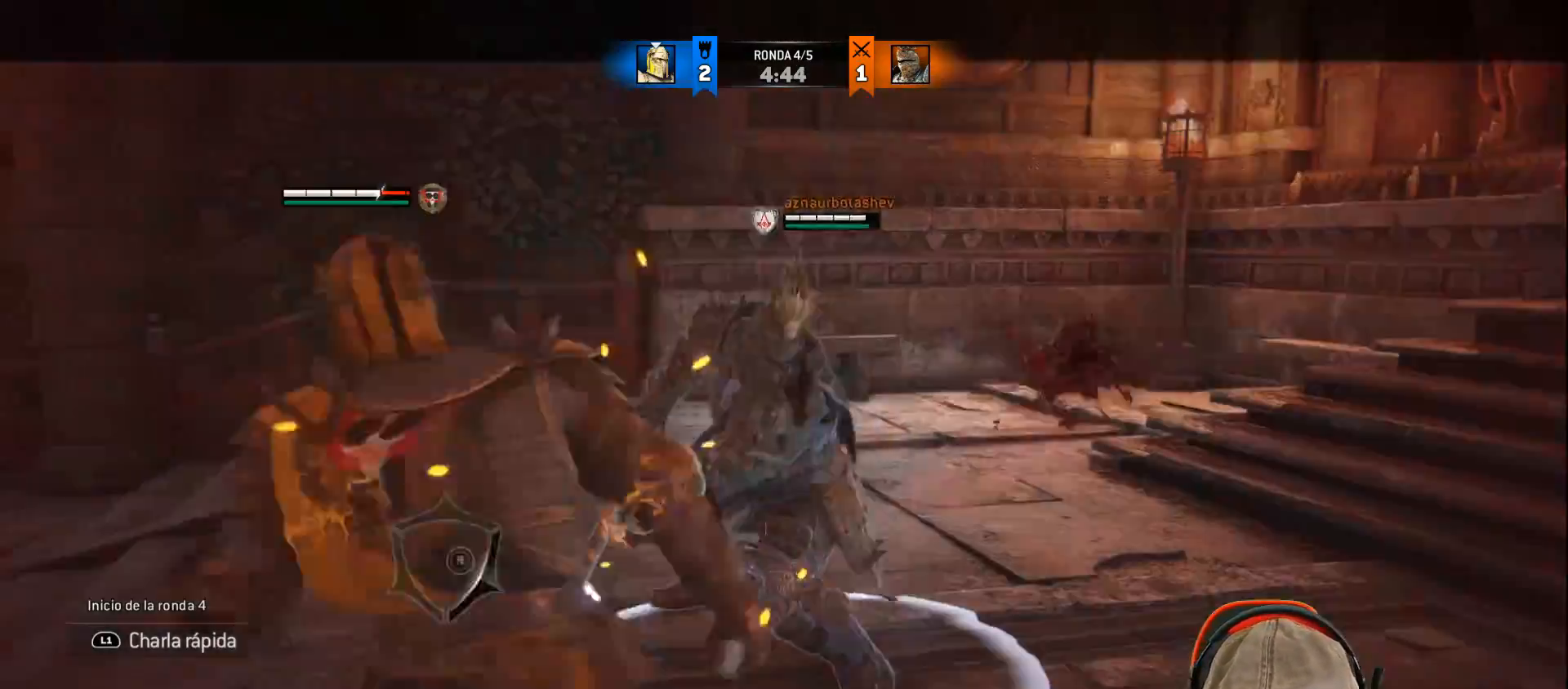
{"buttons": ["L2"], "left_stick": "right", "right_stick": "center", "events": [[350, "left_stick", "right"], [367, "right_stick", "center"]]}
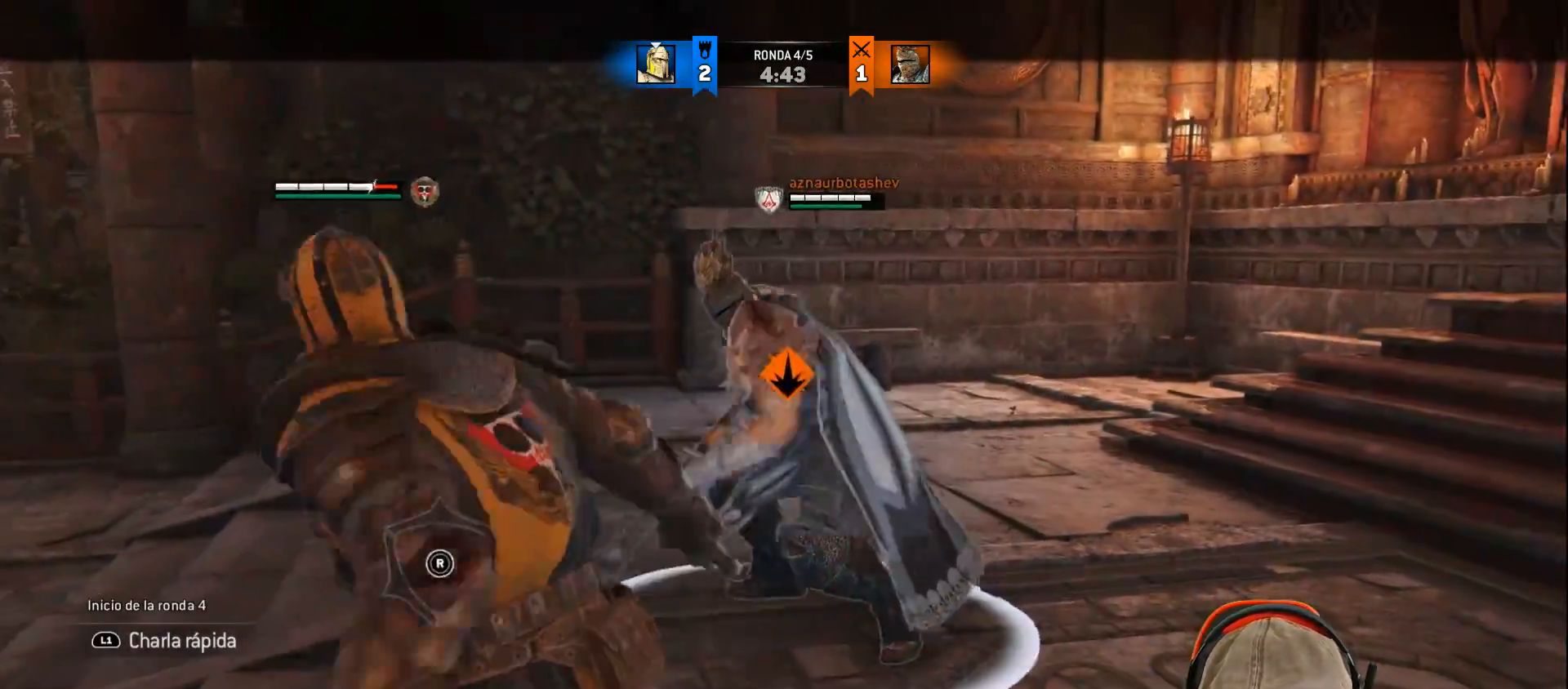
{"buttons": ["L2"], "left_stick": "right", "right_stick": "center", "events": [[50, "CROSS", "down"], [167, "CROSS", "up"], [200, "SQUARE", "down"], [350, "SQUARE", "up"]]}
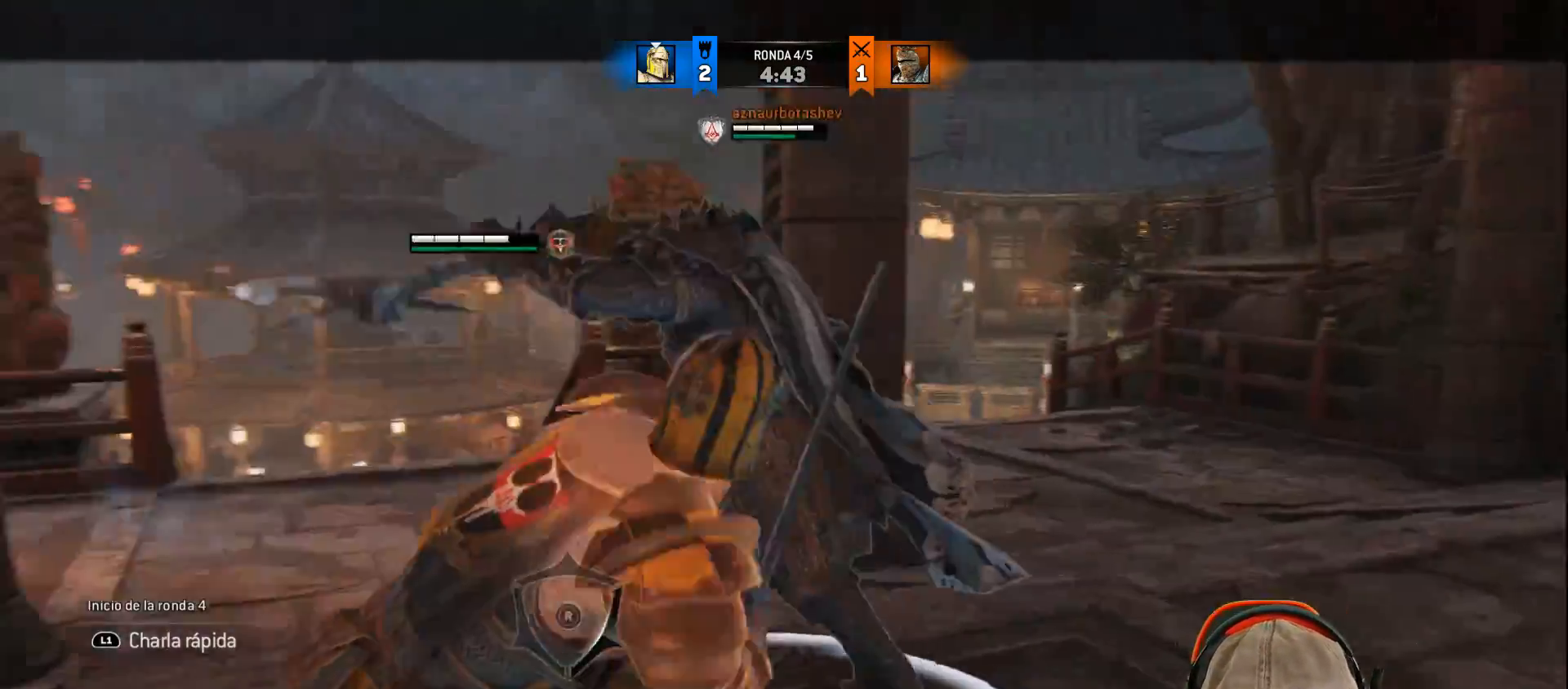
{"buttons": ["L2", "L3"], "left_stick": "up-left", "right_stick": "right", "events": [[33, "right_stick", "down-right"], [117, "left_stick", "up"], [167, "L3", "down"], [183, "left_stick", "up-left"], [467, "right_stick", "right"]]}
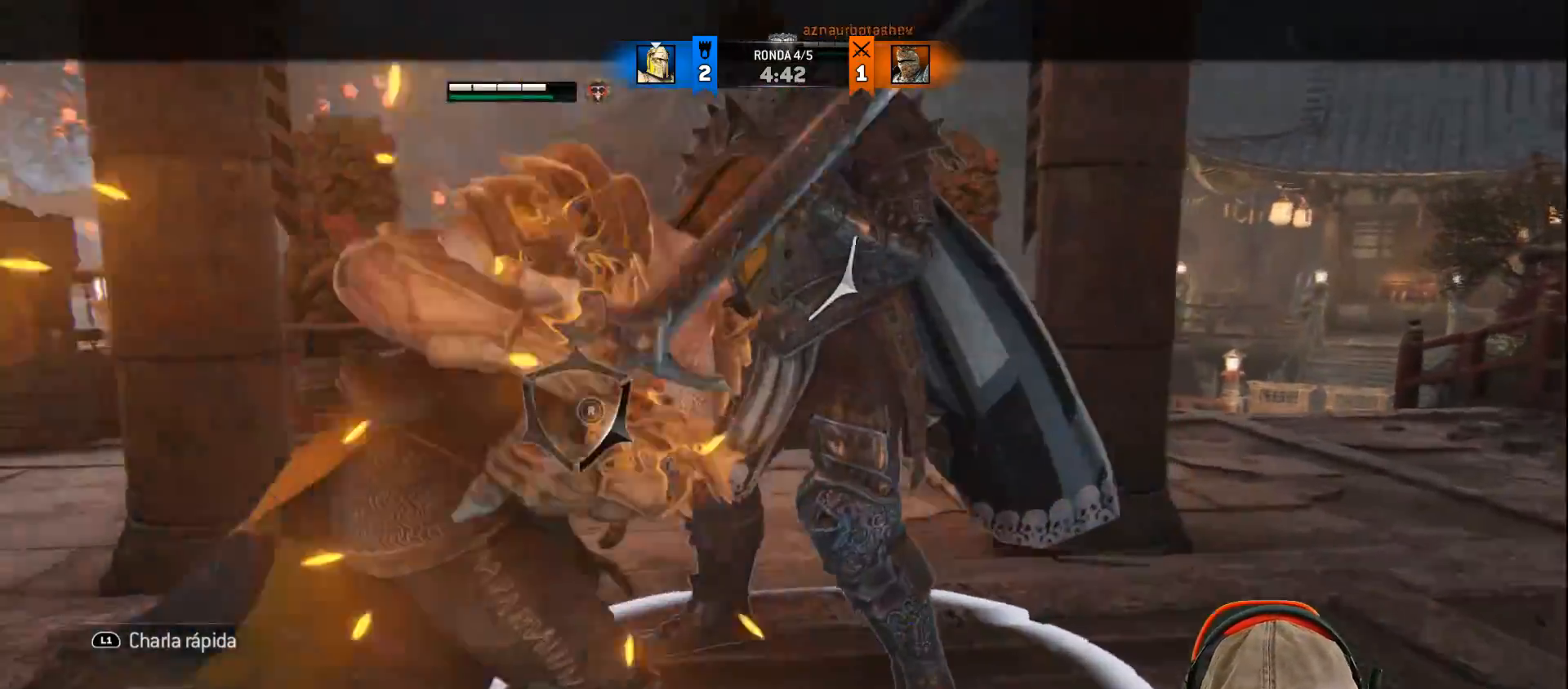
{"buttons": ["L2", "L3", "R3"], "left_stick": "up-left", "right_stick": "right", "events": [[33, "R1", "down"], [67, "R3", "down"], [133, "R1", "up"], [200, "R1", "down"], [317, "R1", "up"], [367, "R1", "down"], [467, "R1", "up"]]}
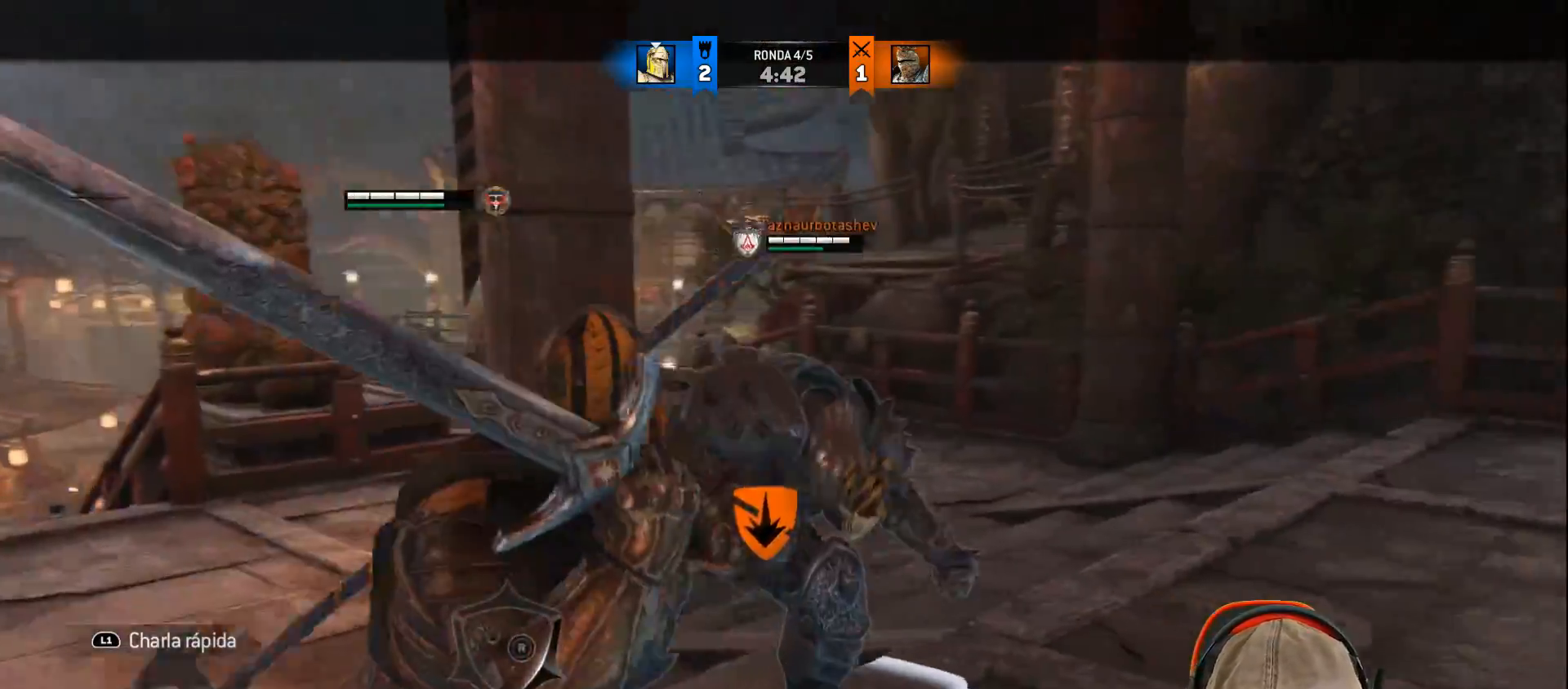
{"buttons": ["L2", "R1", "L3"], "left_stick": "up-left", "right_stick": "right", "events": [[33, "R1", "down"], [150, "R1", "up"], [150, "R3", "up"], [217, "R1", "down"], [283, "R1", "up"], [367, "R1", "down"]]}
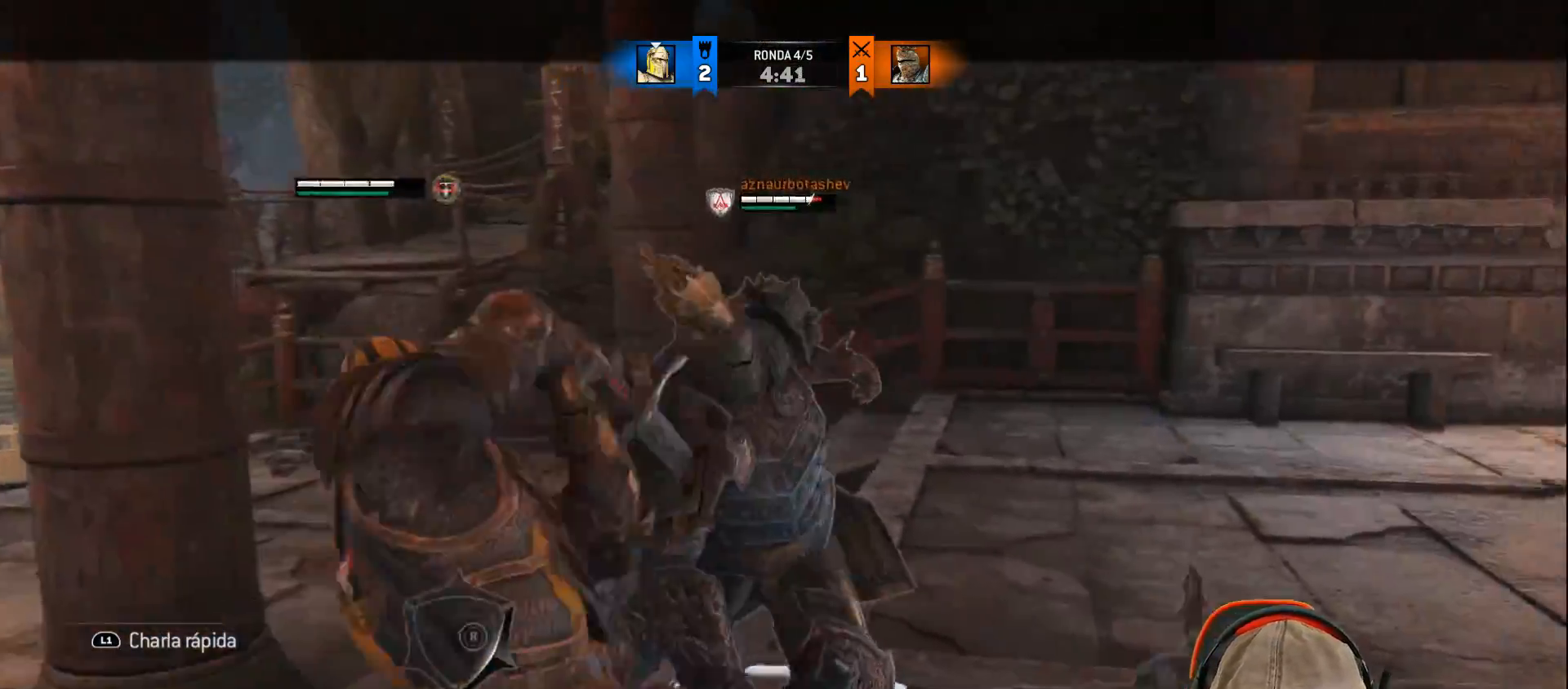
{"buttons": ["SQUARE", "L2", "L3"], "left_stick": "up", "right_stick": "center", "events": [[33, "R1", "up"], [50, "SQUARE", "down"], [50, "right_stick", "center"], [183, "left_stick", "up"]]}
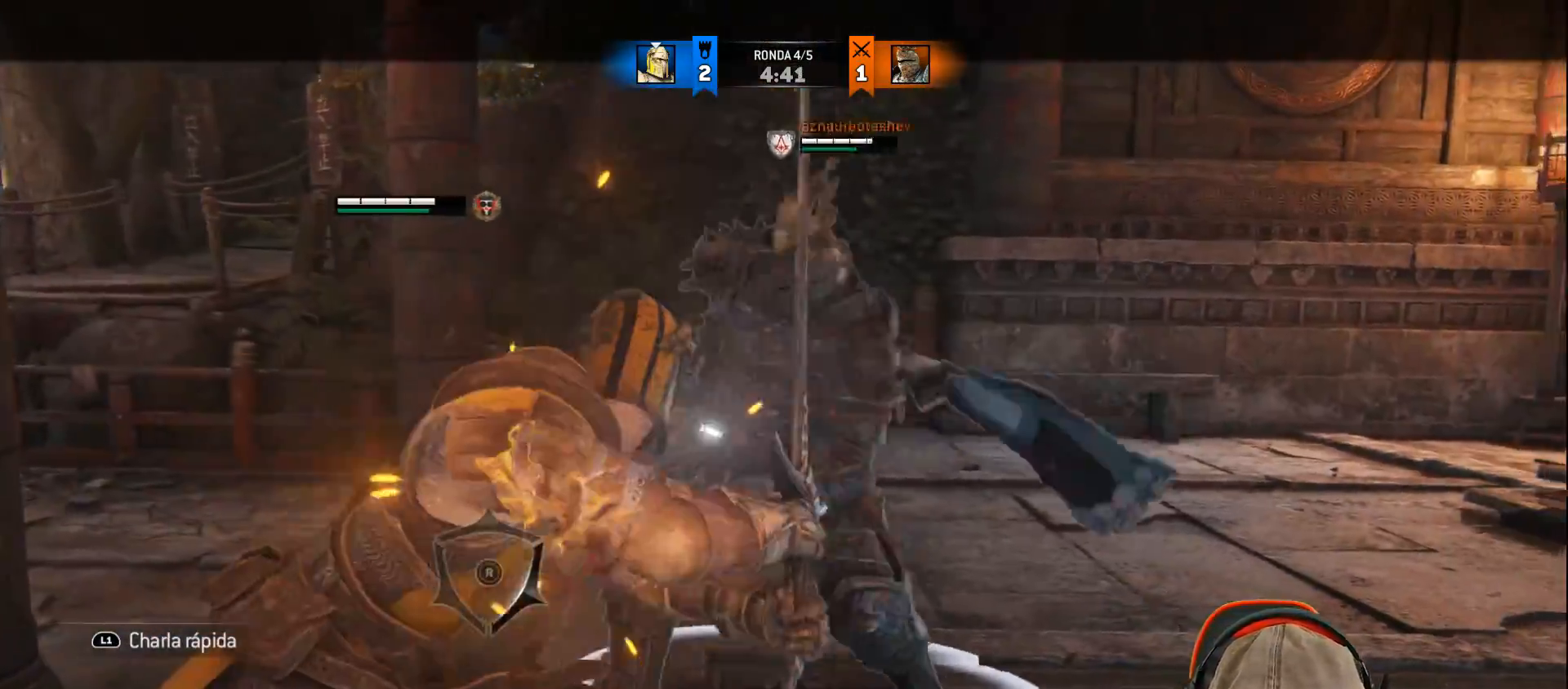
{"buttons": ["SQUARE", "L2", "L3"], "left_stick": "up", "right_stick": "center", "events": []}
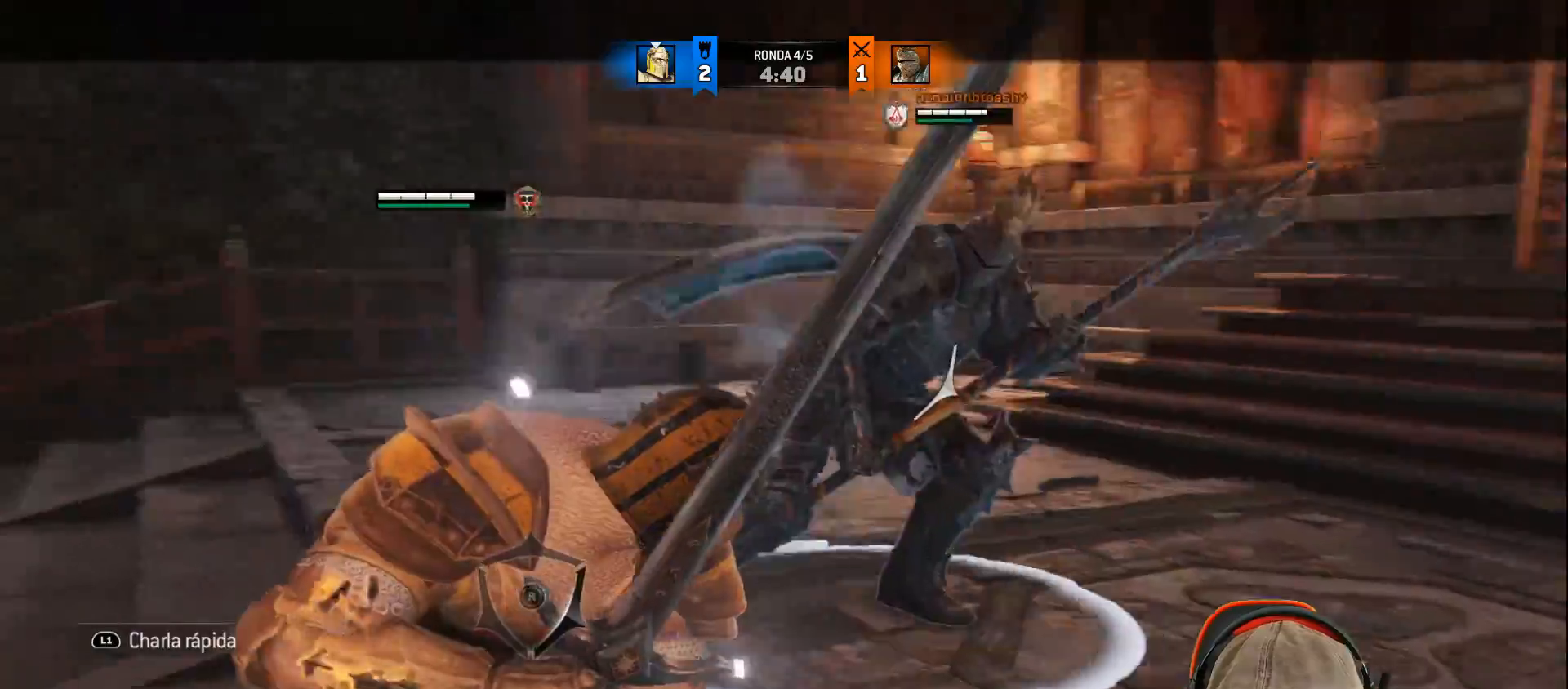
{"buttons": ["SQUARE", "L2", "L3"], "left_stick": "up", "right_stick": "center", "events": []}
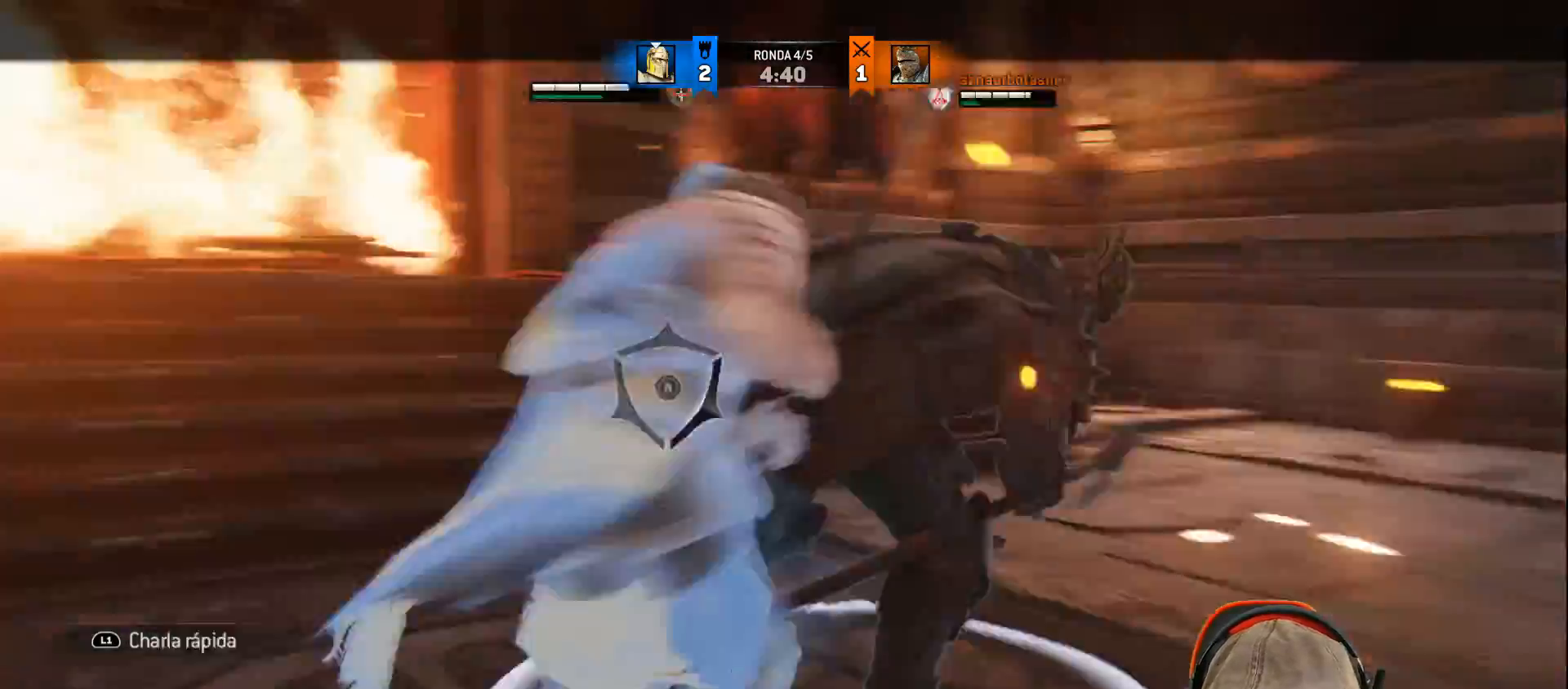
{"buttons": ["L2", "L3"], "left_stick": "up", "right_stick": "up", "events": [[83, "SQUARE", "up"], [100, "R2", "down"], [167, "R3", "down"], [183, "right_stick", "up"], [283, "R2", "up"], [333, "R3", "up"]]}